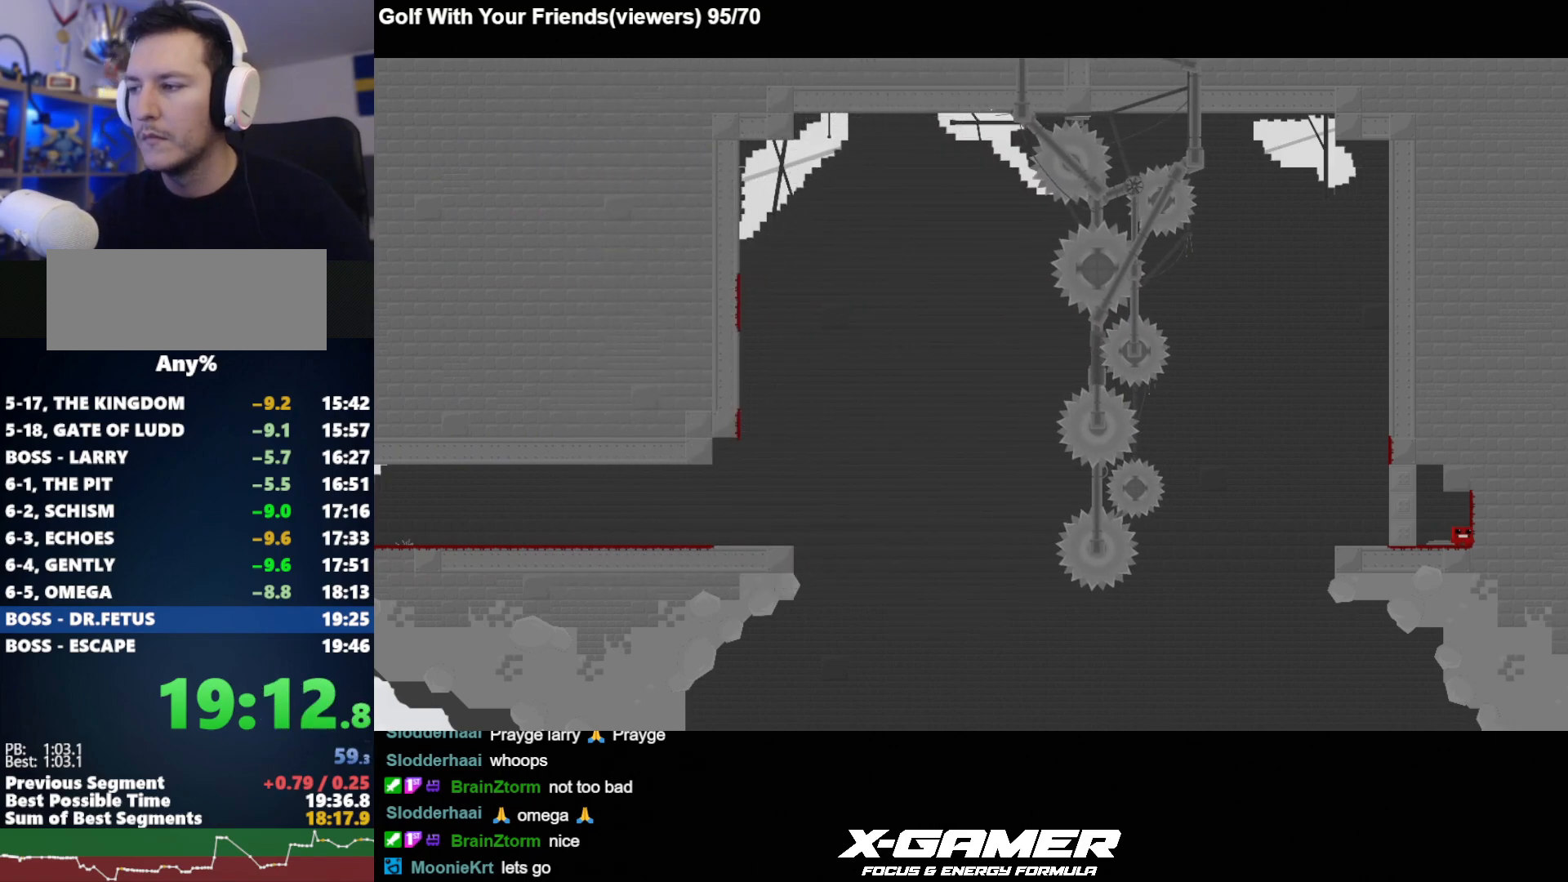
Gameplay with keyboard; each line is a JSON object with the keys held at the frame after it. "events" lists presses ("down") and releases ("up") of "a", "d", "escape", "i", "j", "k", "s", "t", "u", "v" and "w" between this image and that frame as [ms after this image, input, new state], when the widget could be followed in between. No other keys are recorded. Mouse input is not recorded.
{"keys": ["t"], "events": [[483, "t", "down"]]}
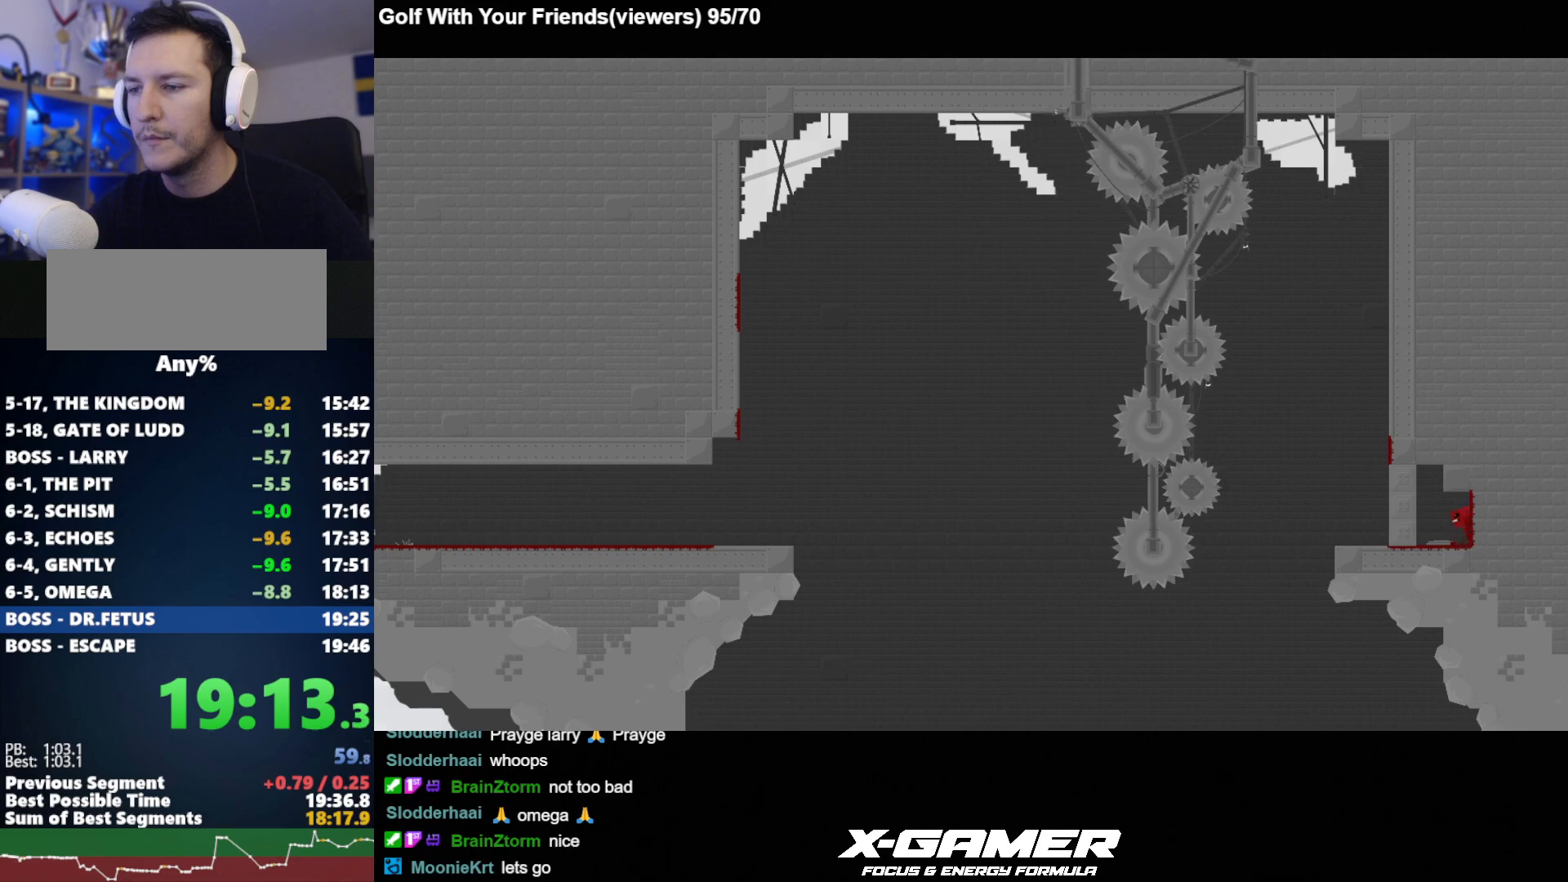
{"keys": ["j"], "events": [[83, "t", "up"], [450, "j", "down"]]}
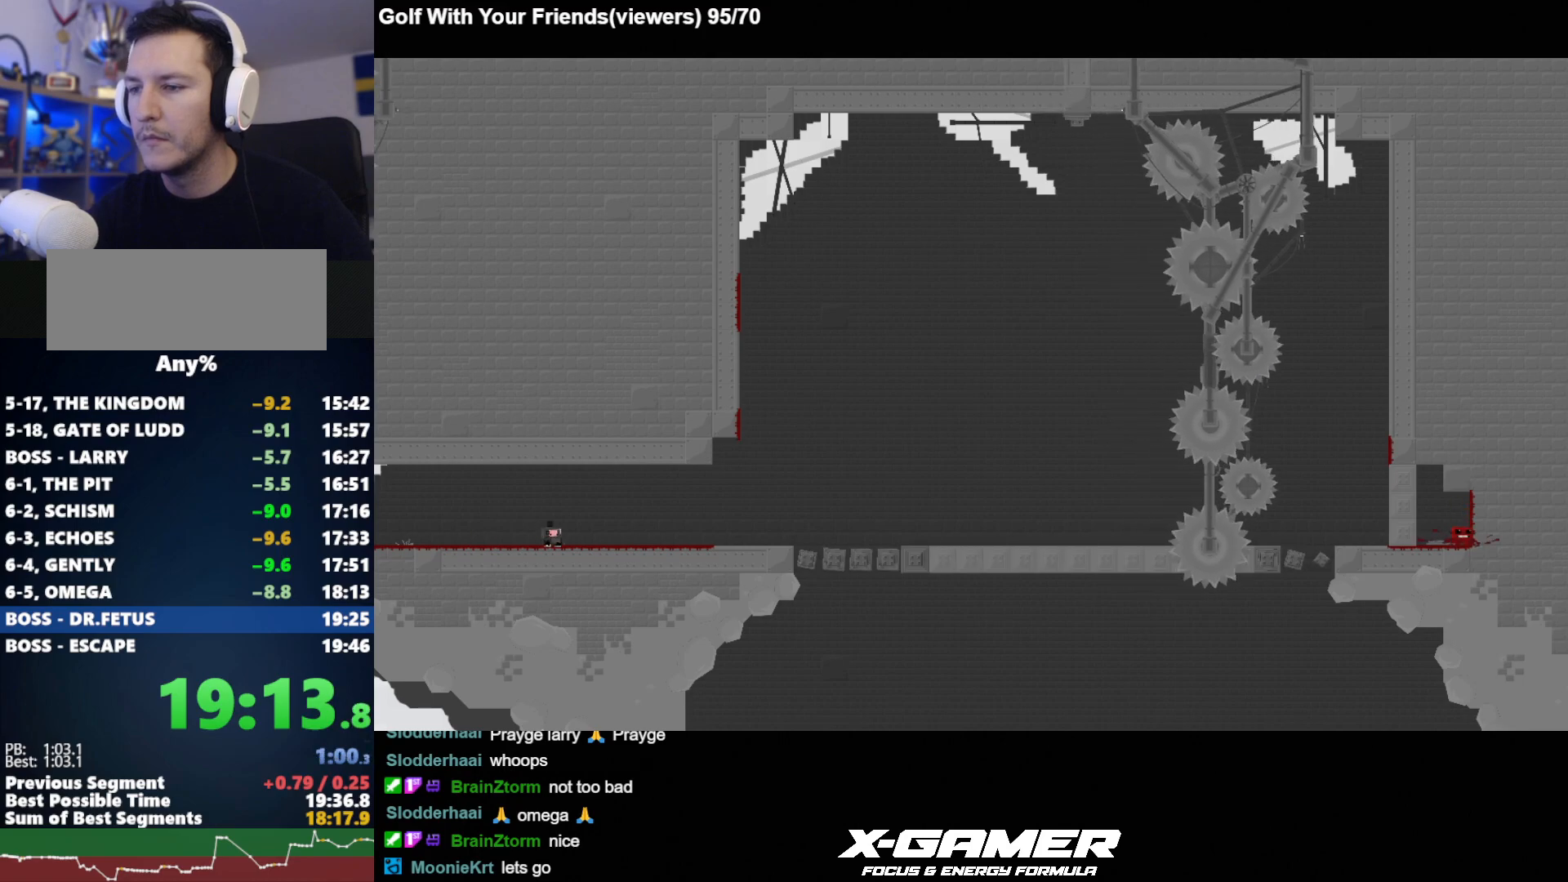
{"keys": ["j"], "events": []}
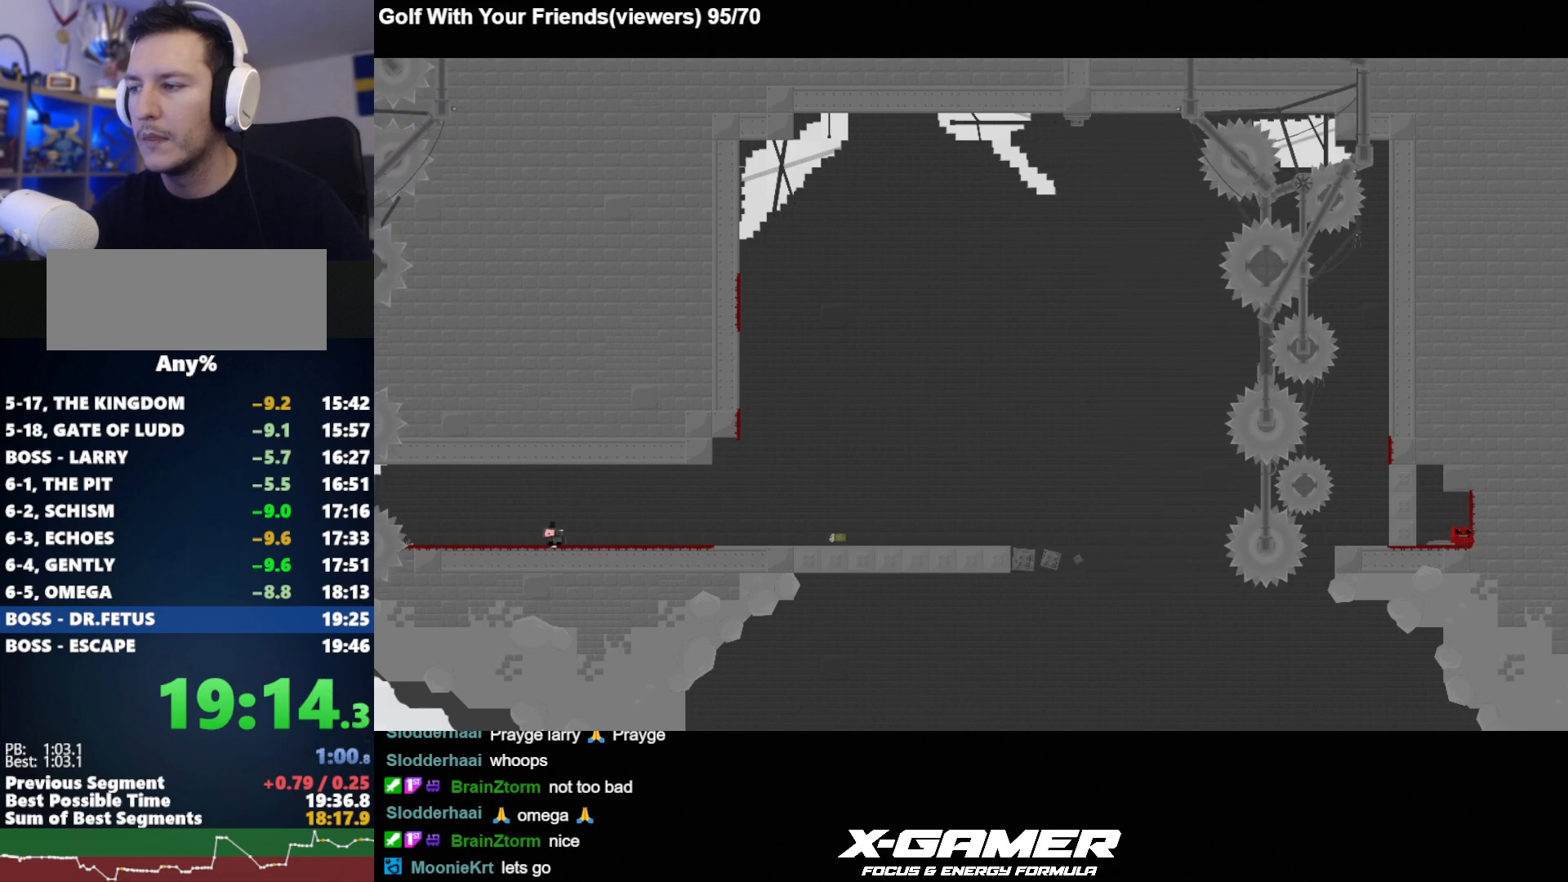
{"keys": ["j"], "events": []}
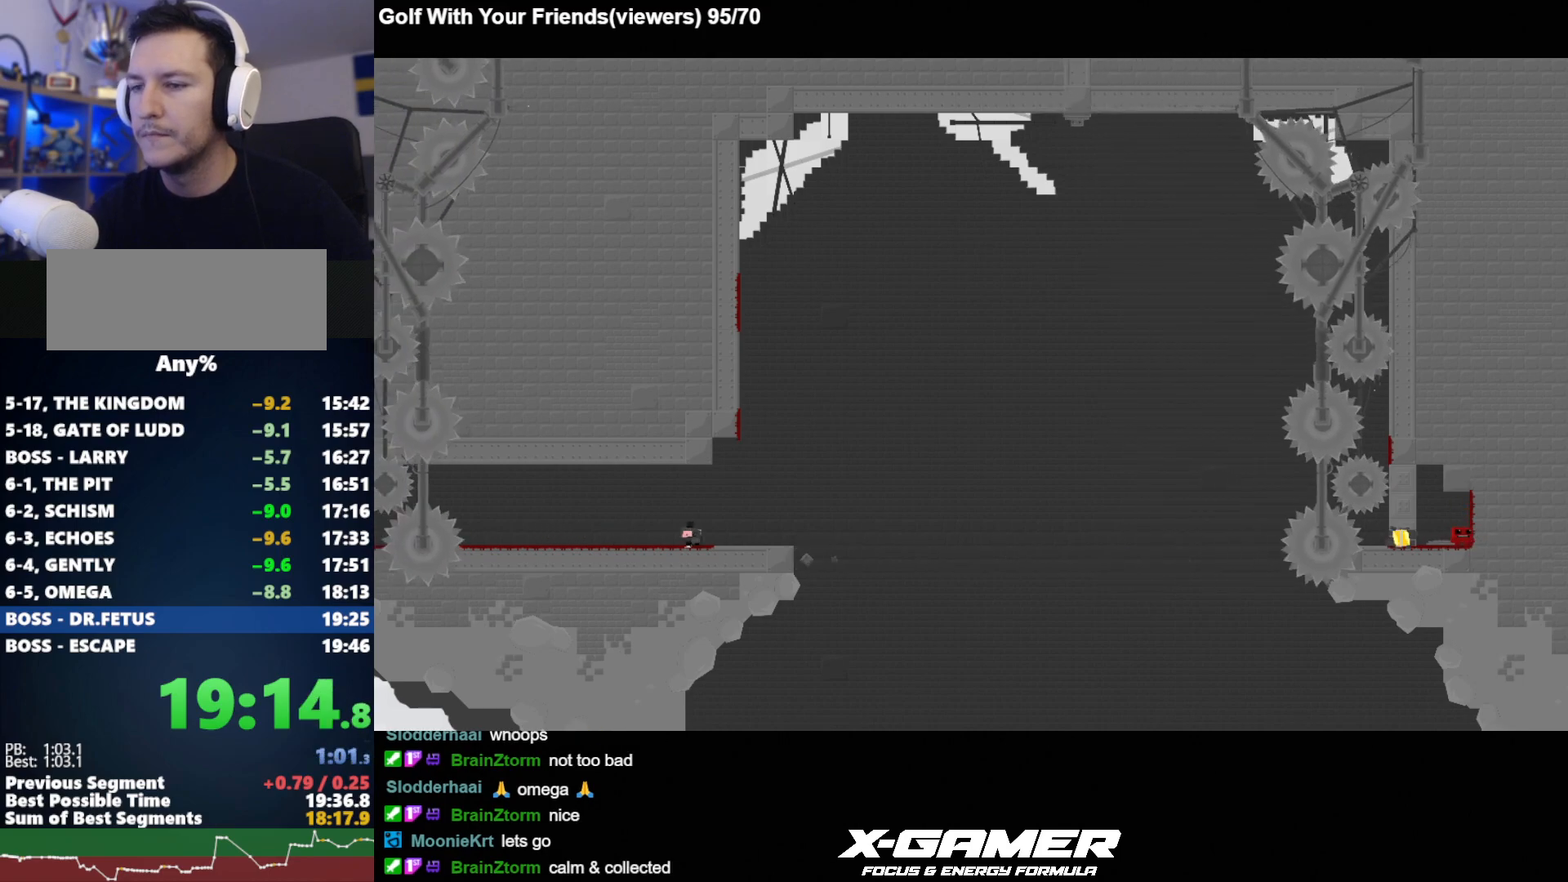
{"keys": ["j"], "events": []}
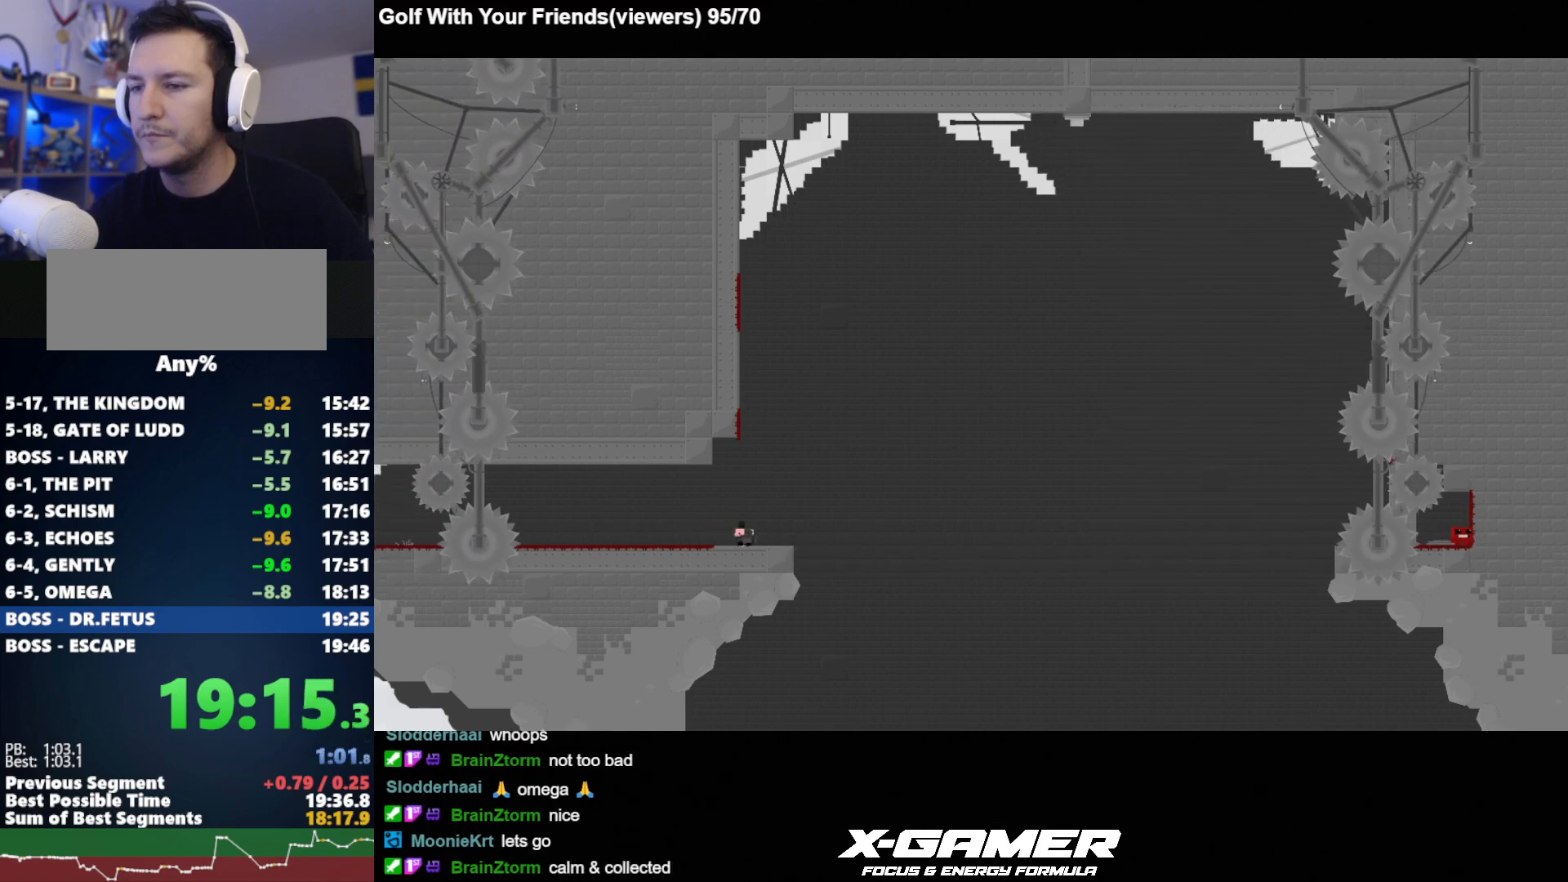
{"keys": ["j"], "events": []}
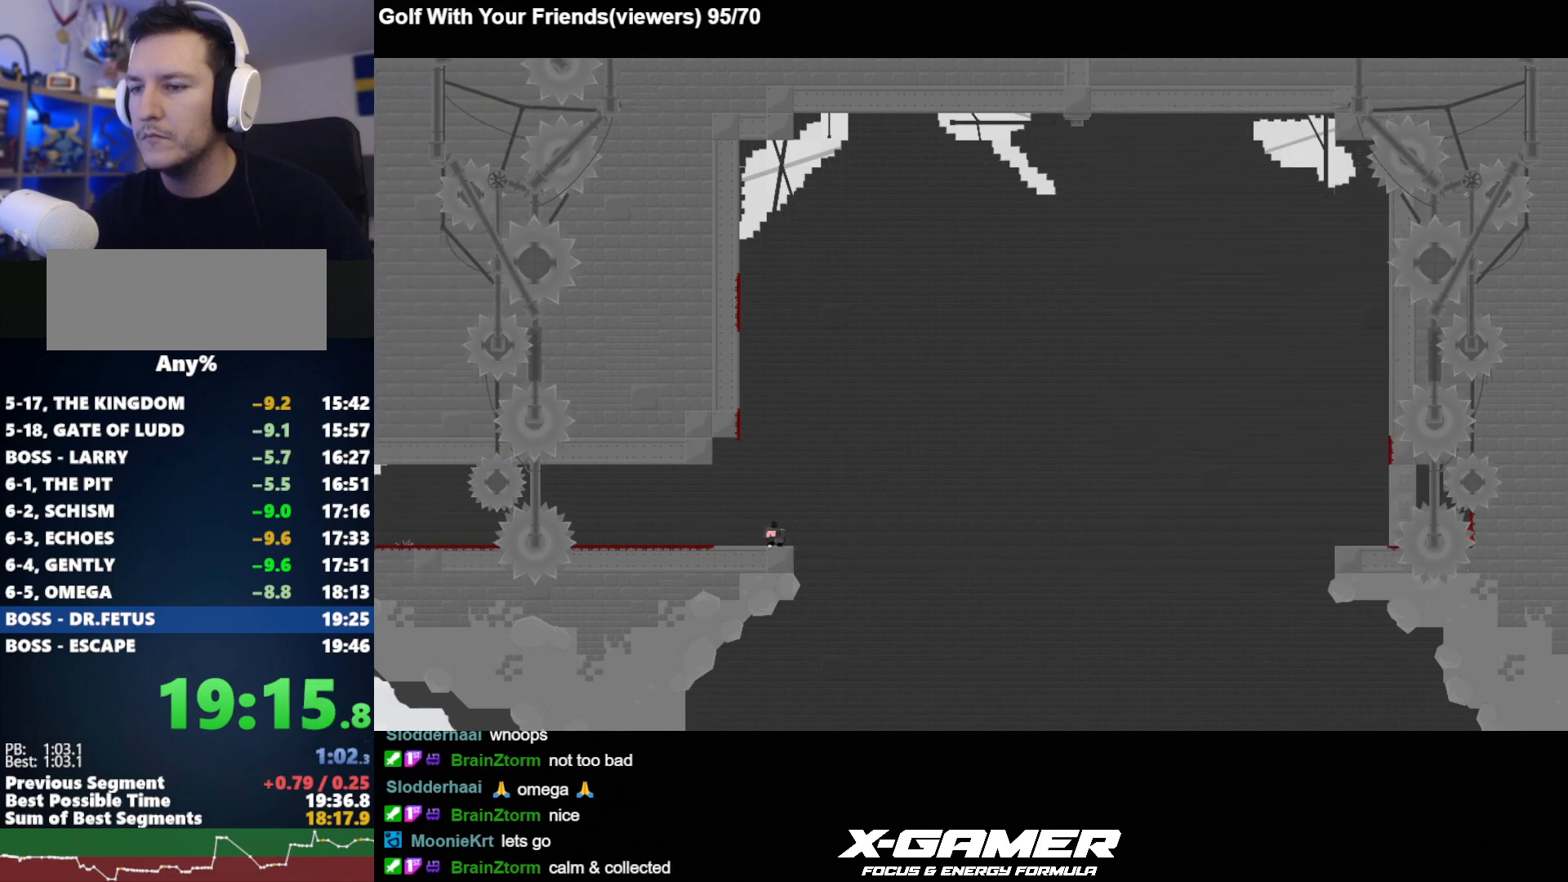
{"keys": ["j"], "events": []}
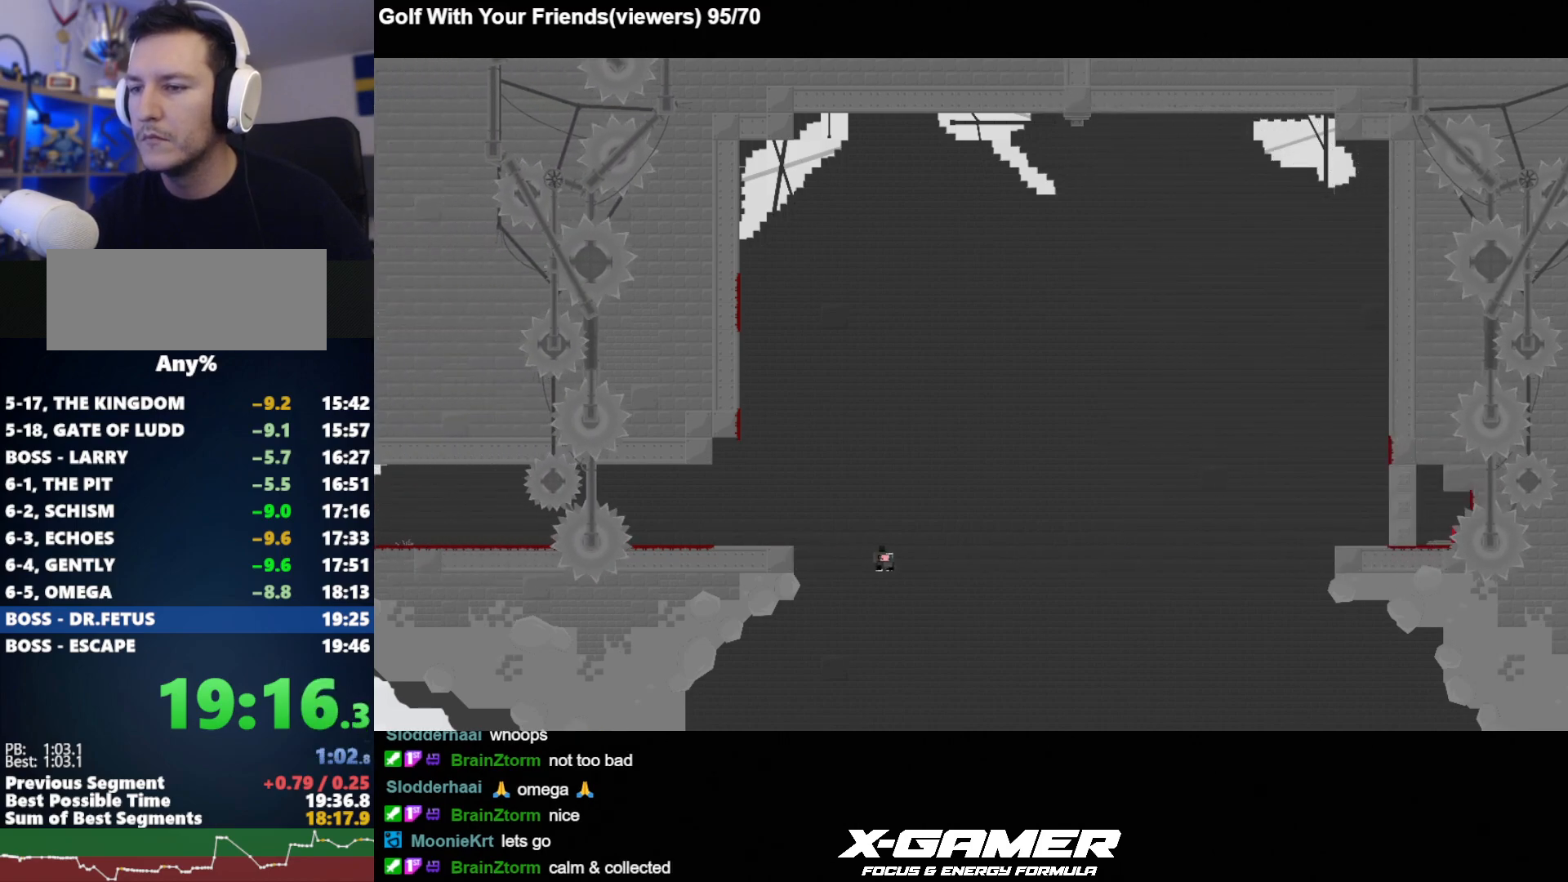
{"keys": ["j", "t"], "events": [[367, "t", "down"], [400, "t", "up"], [450, "t", "down"]]}
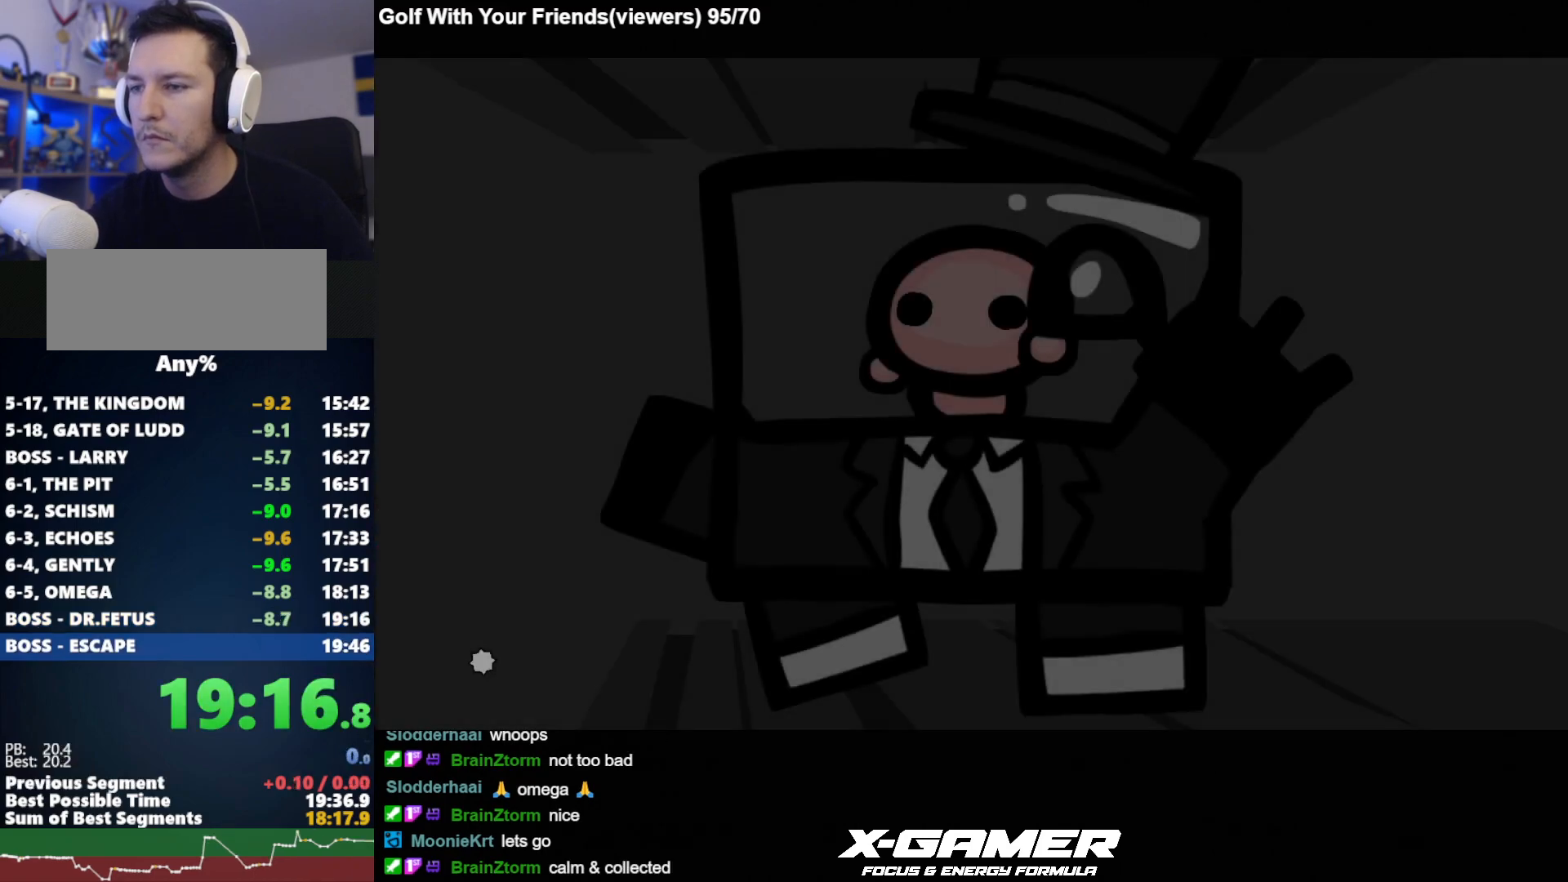
{"keys": ["a", "j"], "events": [[50, "t", "up"], [100, "t", "down"], [150, "t", "up"], [183, "t", "down"], [333, "t", "up"], [417, "a", "down"]]}
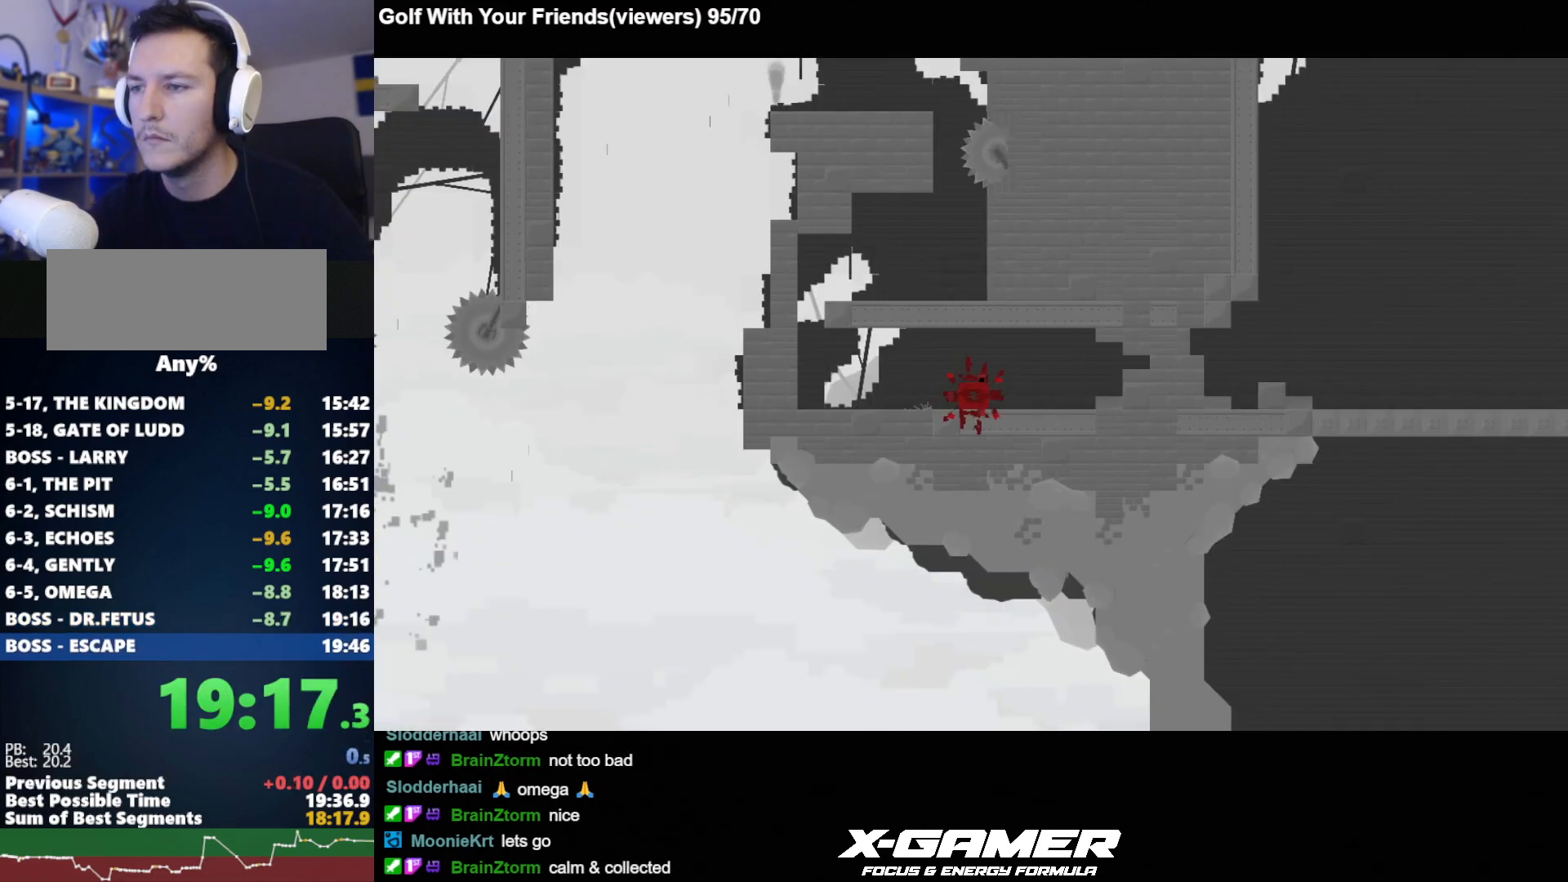
{"keys": ["a", "j"], "events": []}
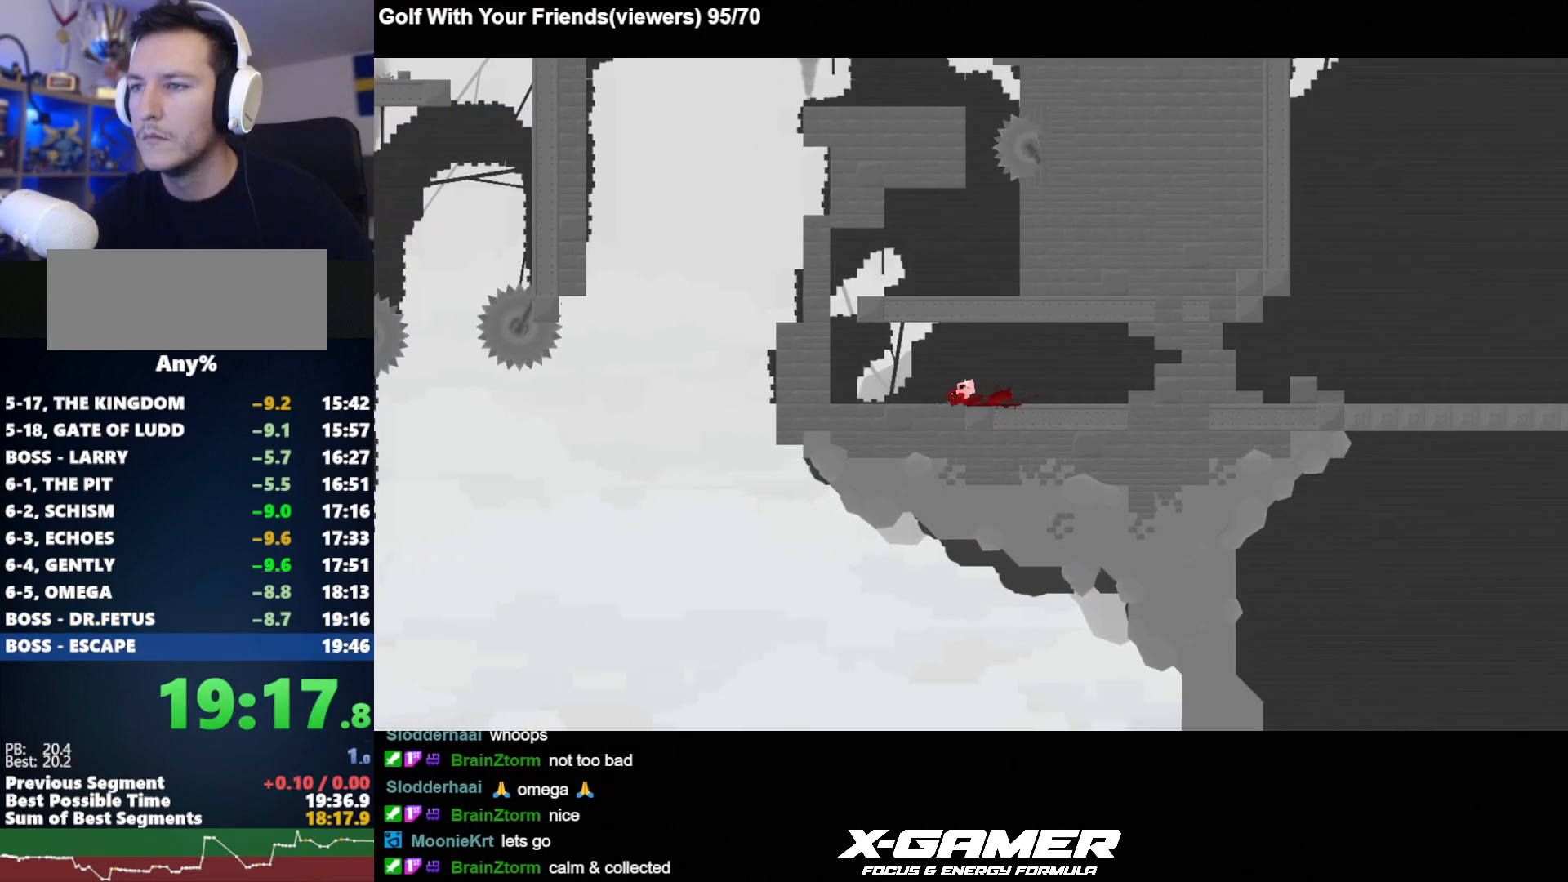
{"keys": ["a", "j", "k"], "events": [[317, "k", "down"]]}
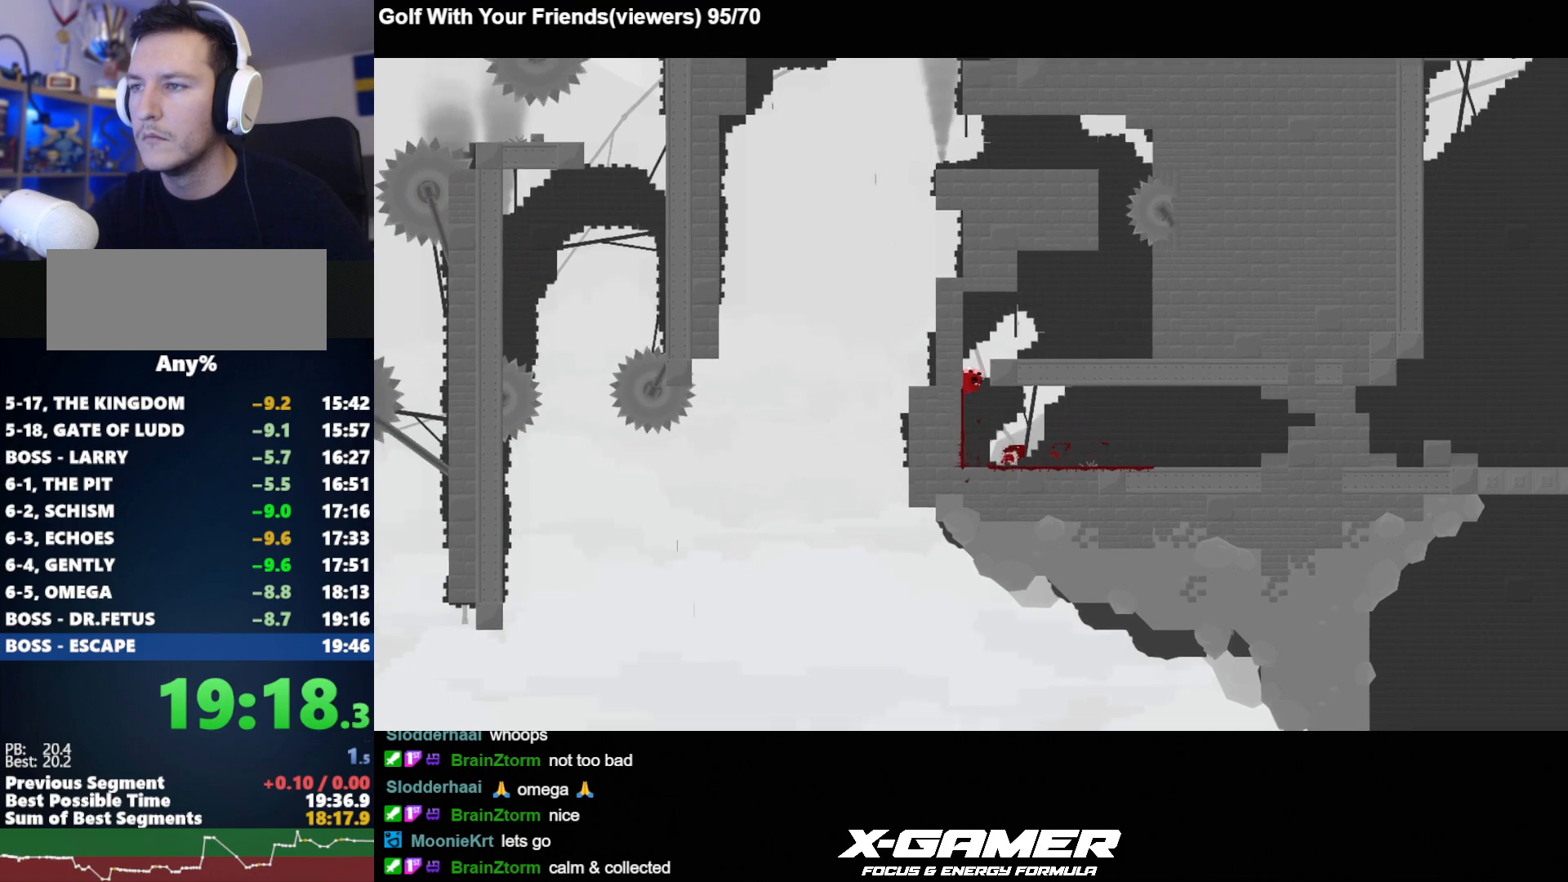
{"keys": ["d", "j"], "events": [[183, "d", "down"], [183, "k", "up"], [233, "a", "up"], [233, "k", "down"], [283, "k", "up"]]}
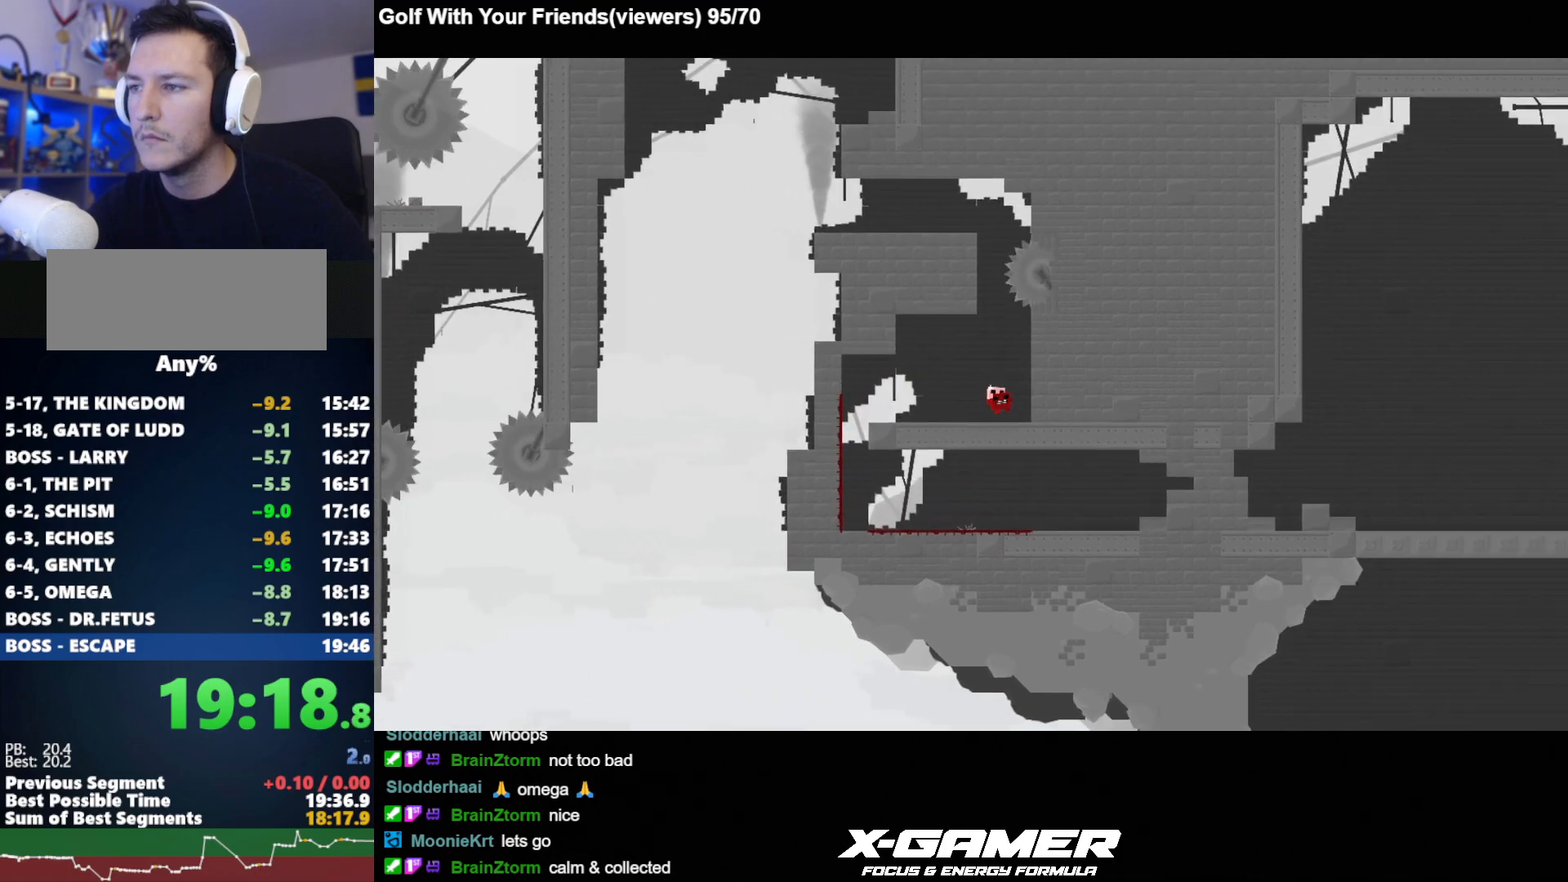
{"keys": ["a", "j", "k"], "events": [[117, "k", "down"], [350, "k", "up"], [383, "a", "down"], [383, "k", "down"], [433, "d", "up"]]}
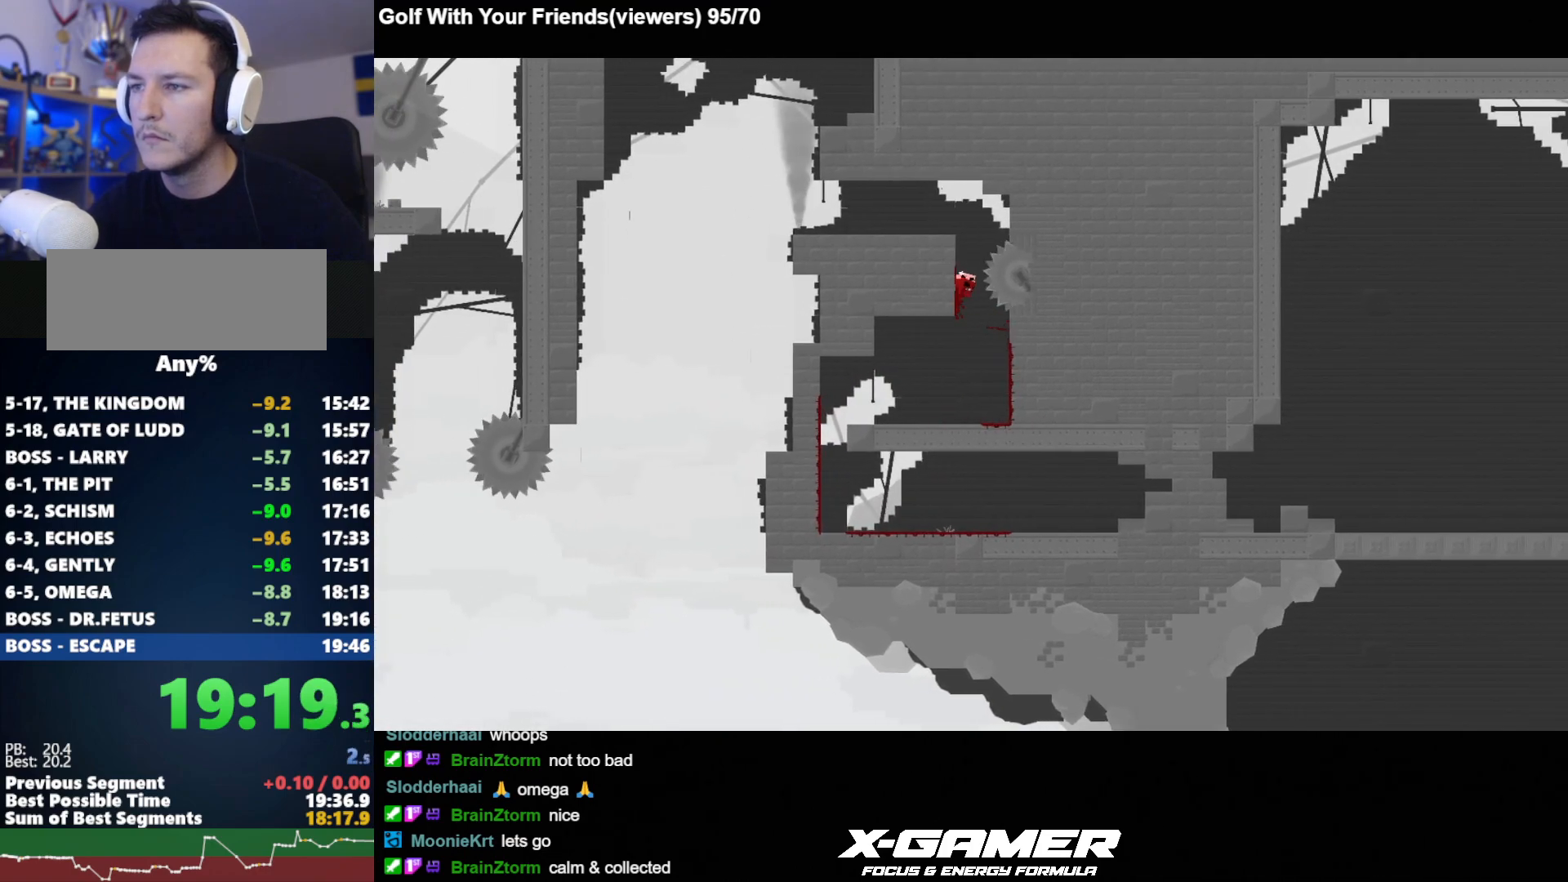
{"keys": ["a", "j"], "events": [[267, "k", "up"]]}
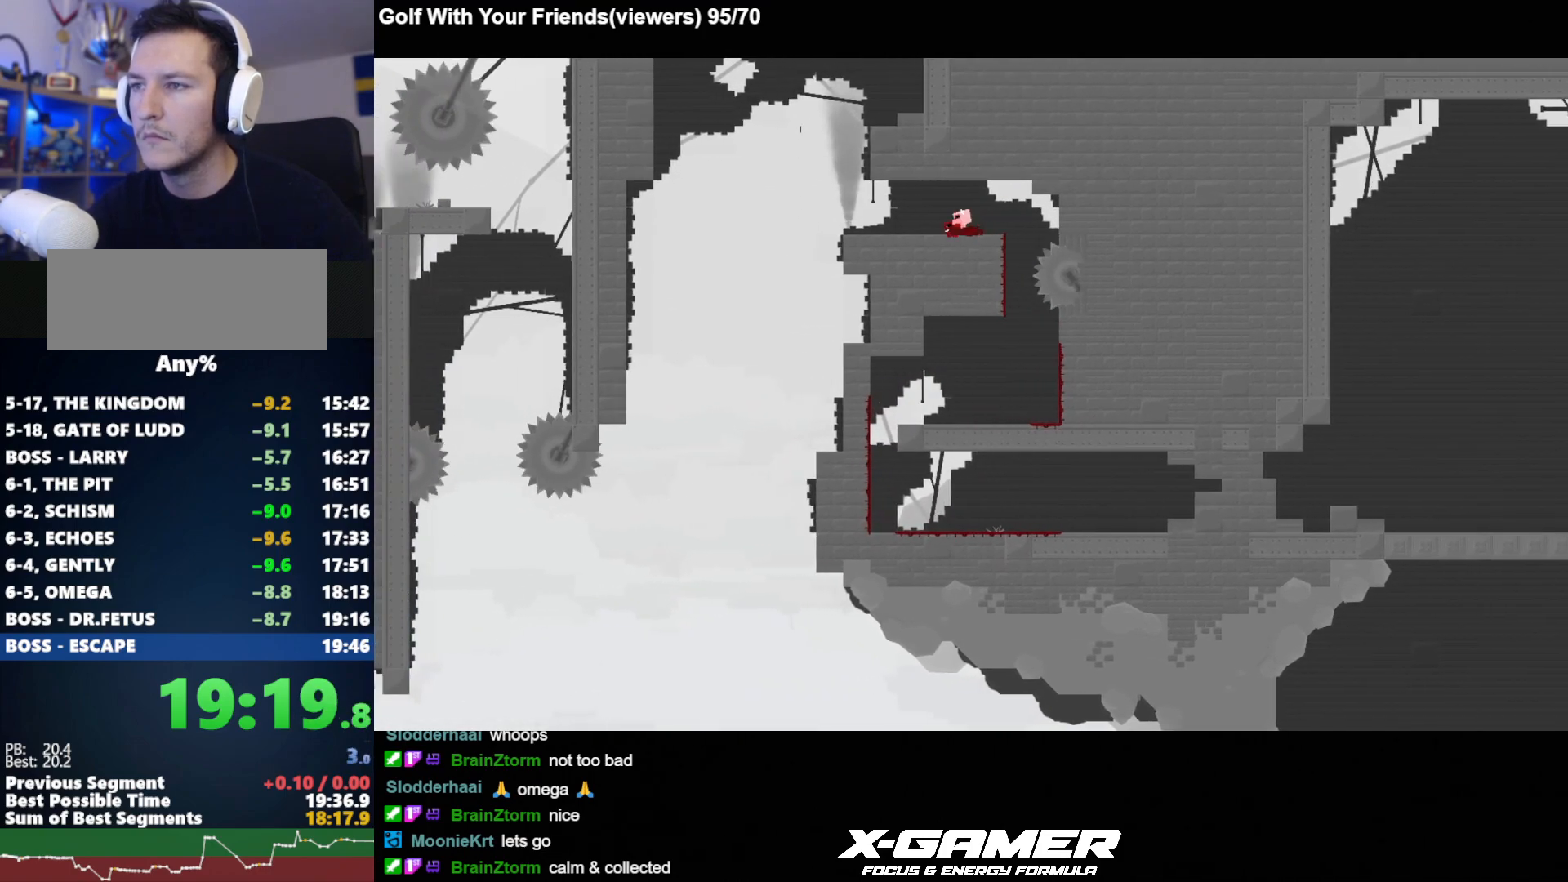
{"keys": ["d", "j"], "events": [[333, "d", "down"], [383, "a", "up"]]}
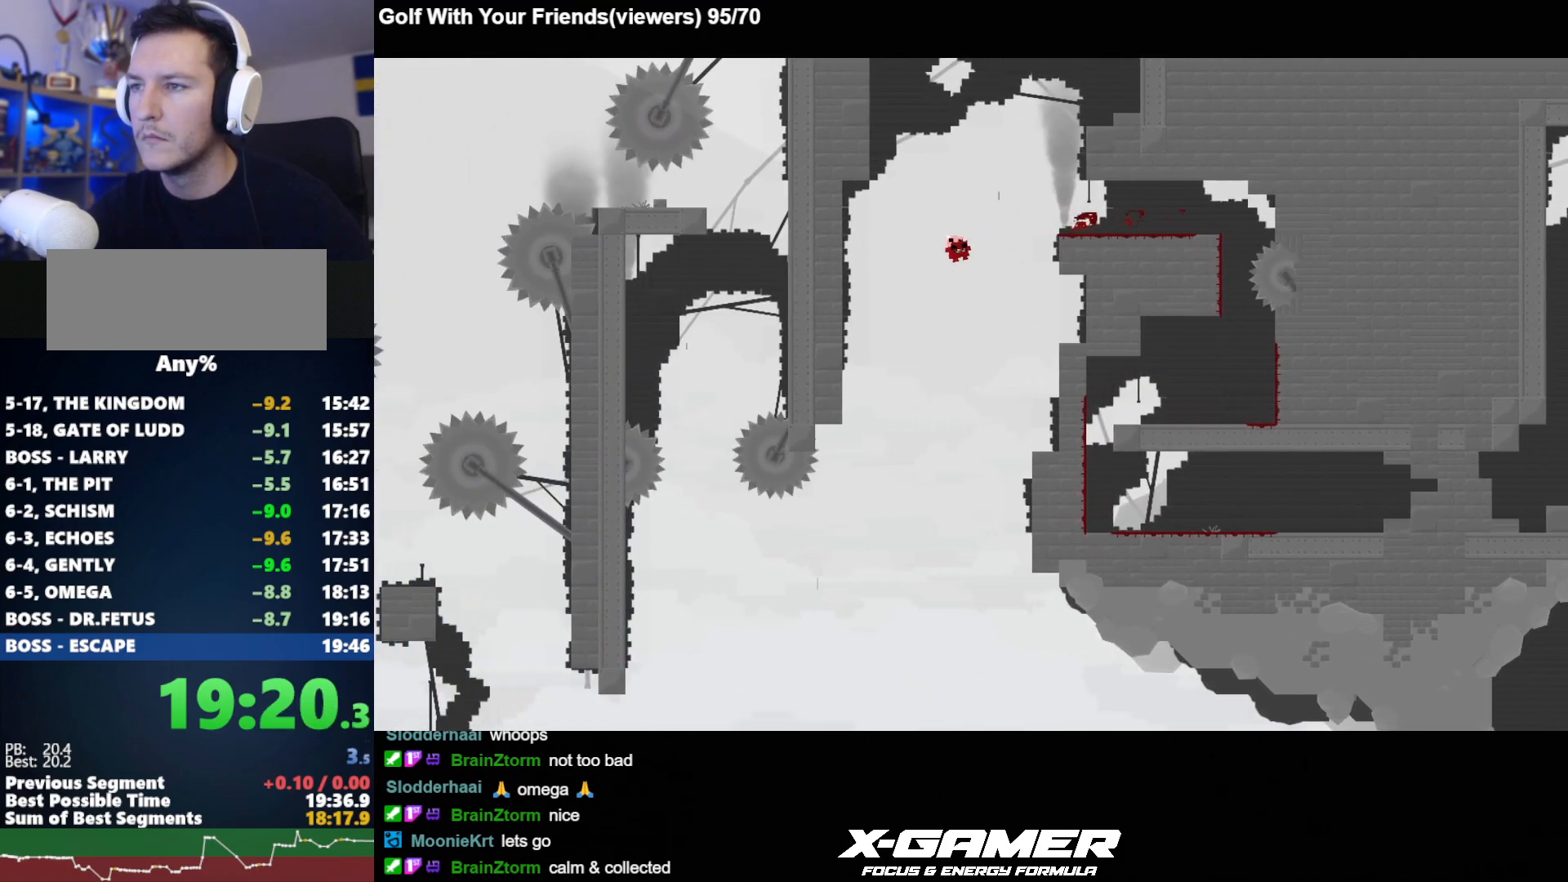
{"keys": ["d", "j"], "events": [[117, "d", "up"], [200, "d", "down"], [300, "d", "up"], [400, "d", "down"]]}
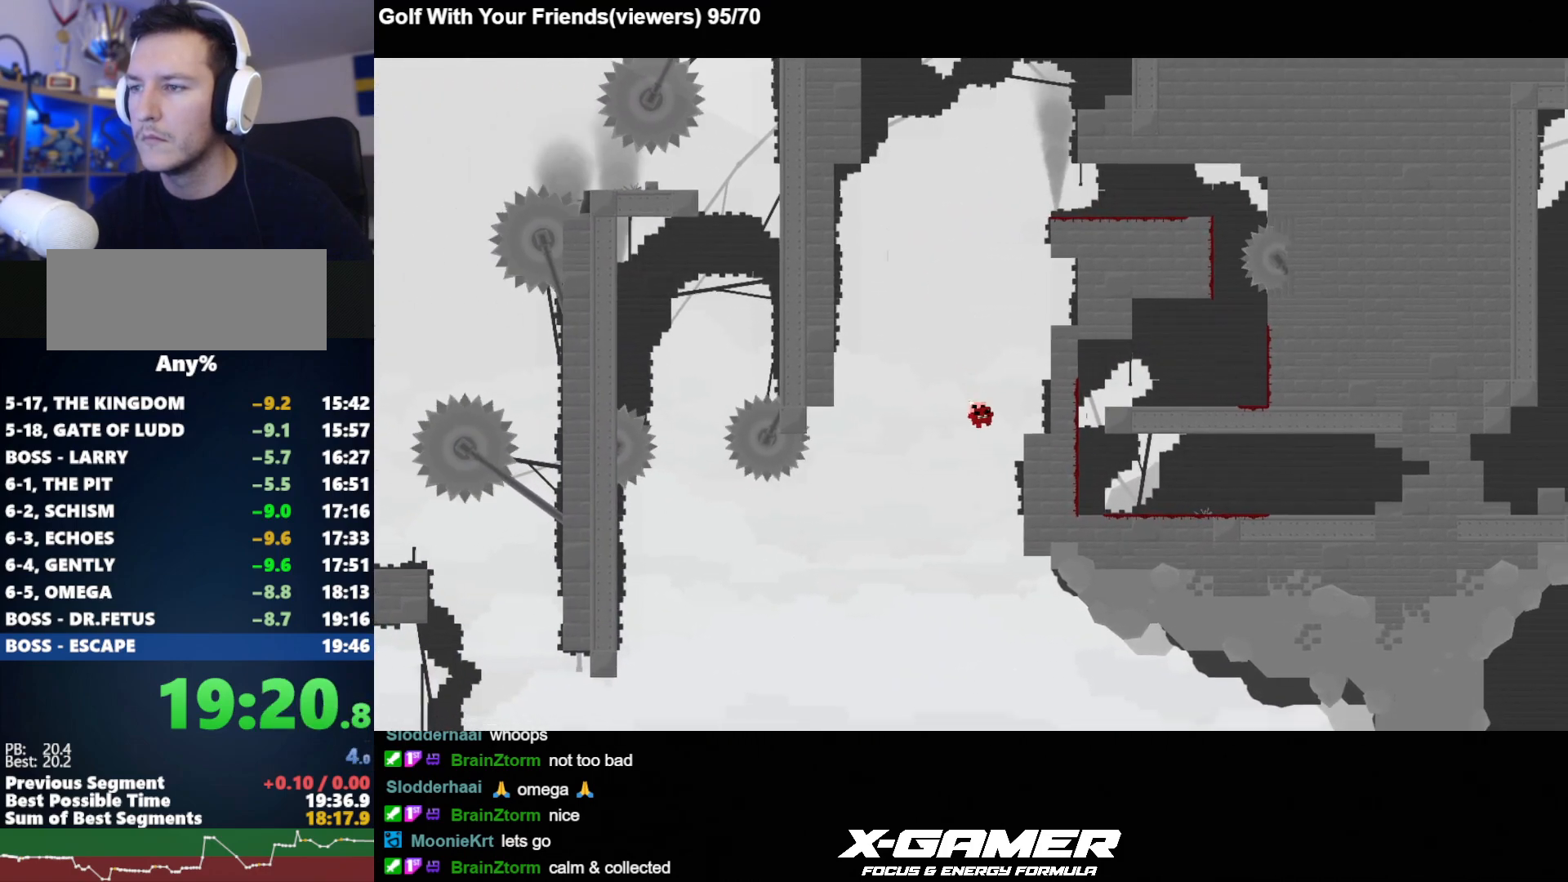
{"keys": ["a", "j"], "events": [[183, "a", "down"], [183, "k", "down"], [217, "d", "up"], [317, "k", "up"]]}
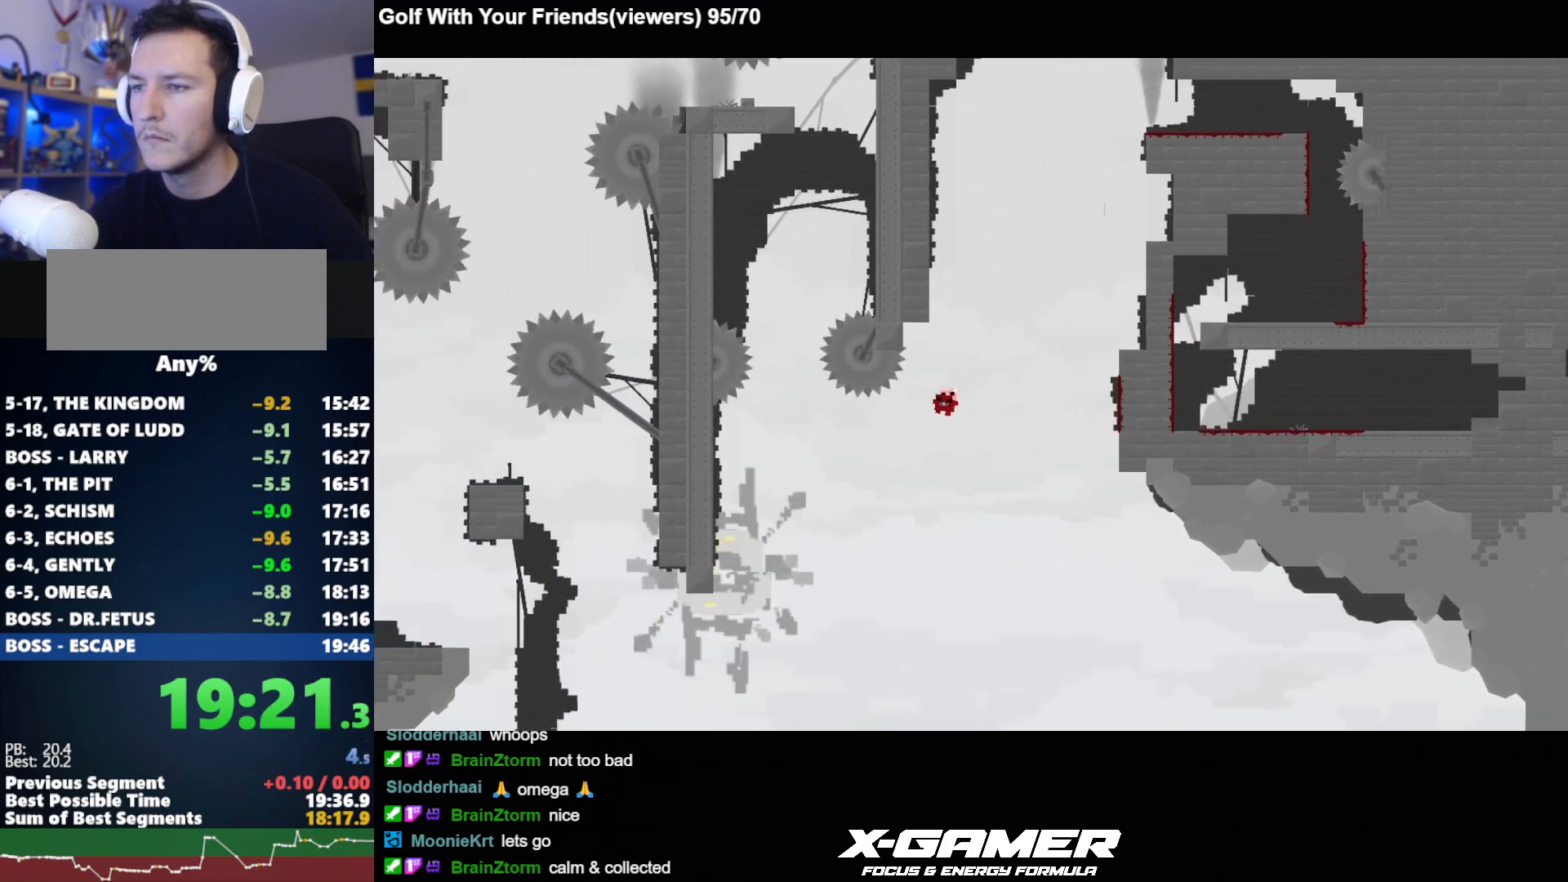
{"keys": ["a", "j", "k"], "events": [[467, "k", "down"]]}
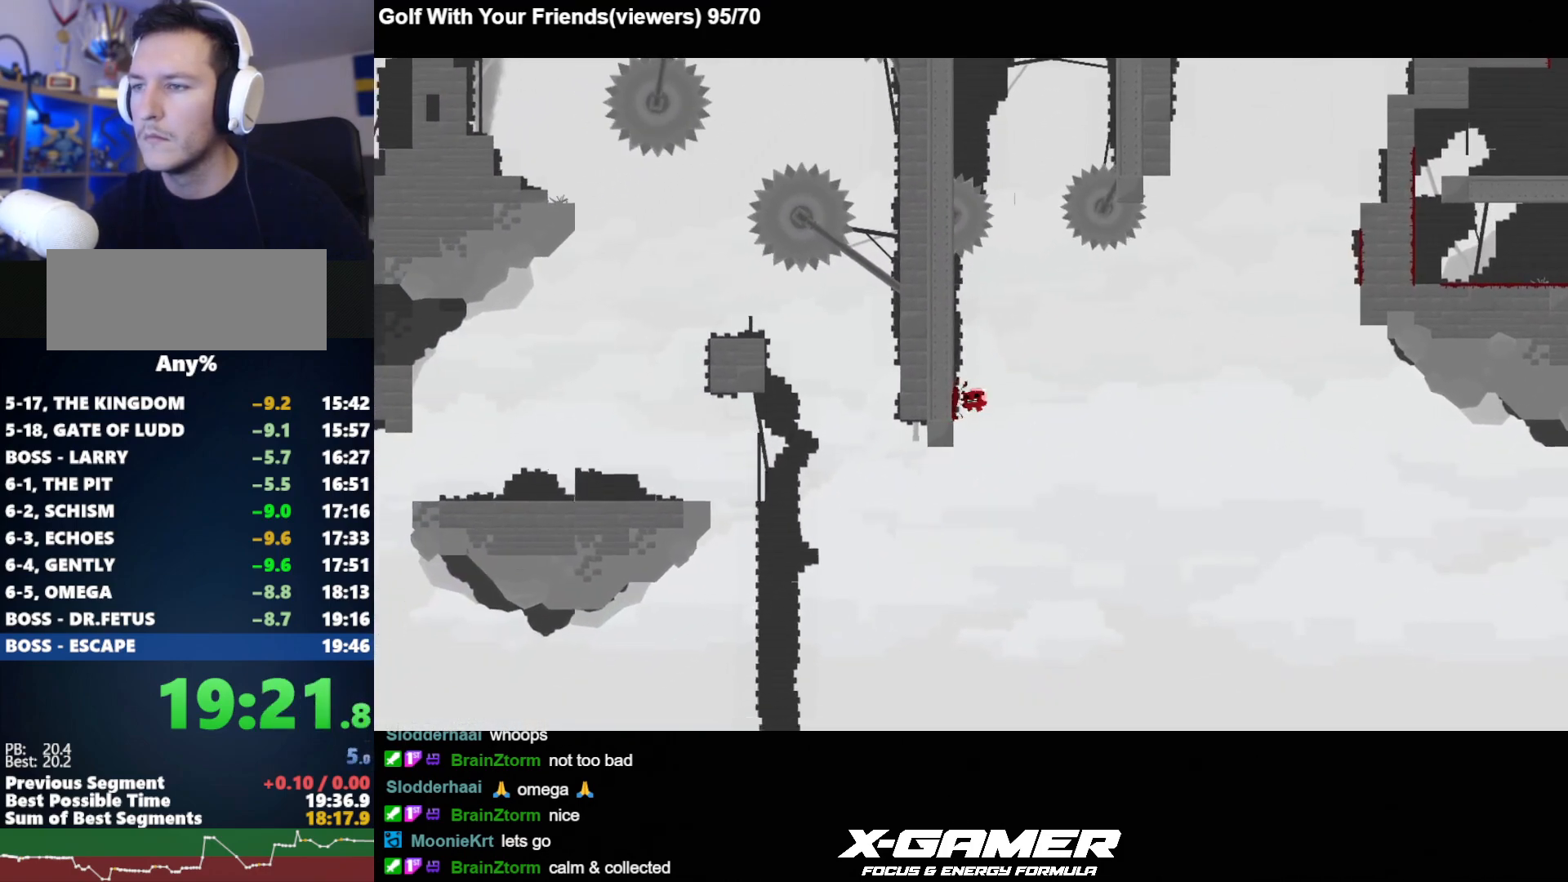
{"keys": ["d", "j", "k"], "events": [[383, "k", "up"], [450, "d", "down"], [500, "a", "up"], [500, "k", "down"]]}
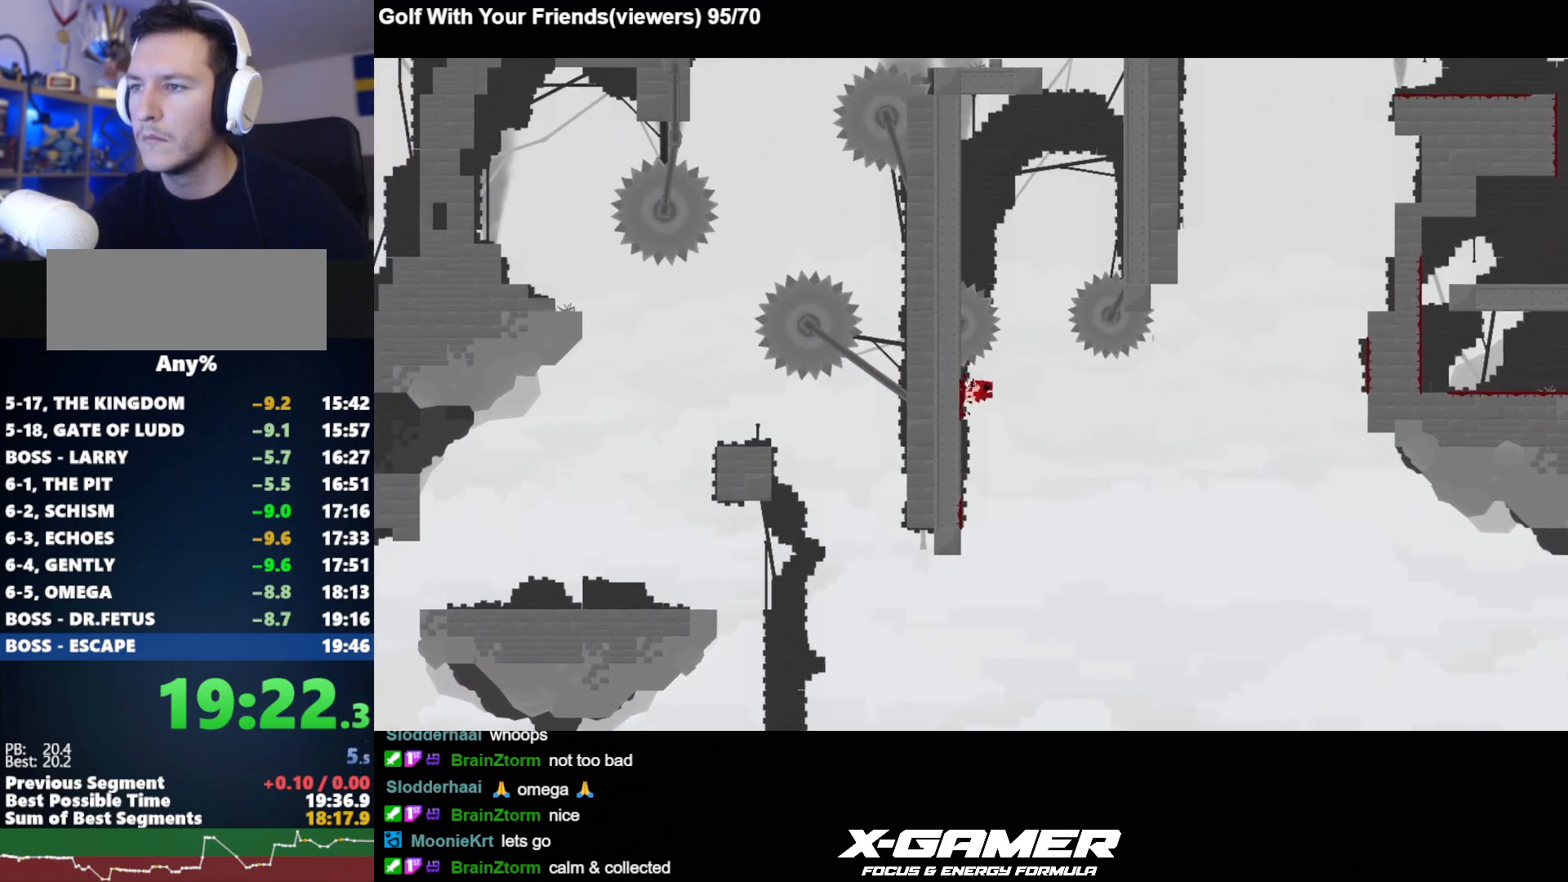
{"keys": ["a", "j", "k"], "events": [[33, "a", "down"], [83, "d", "up"]]}
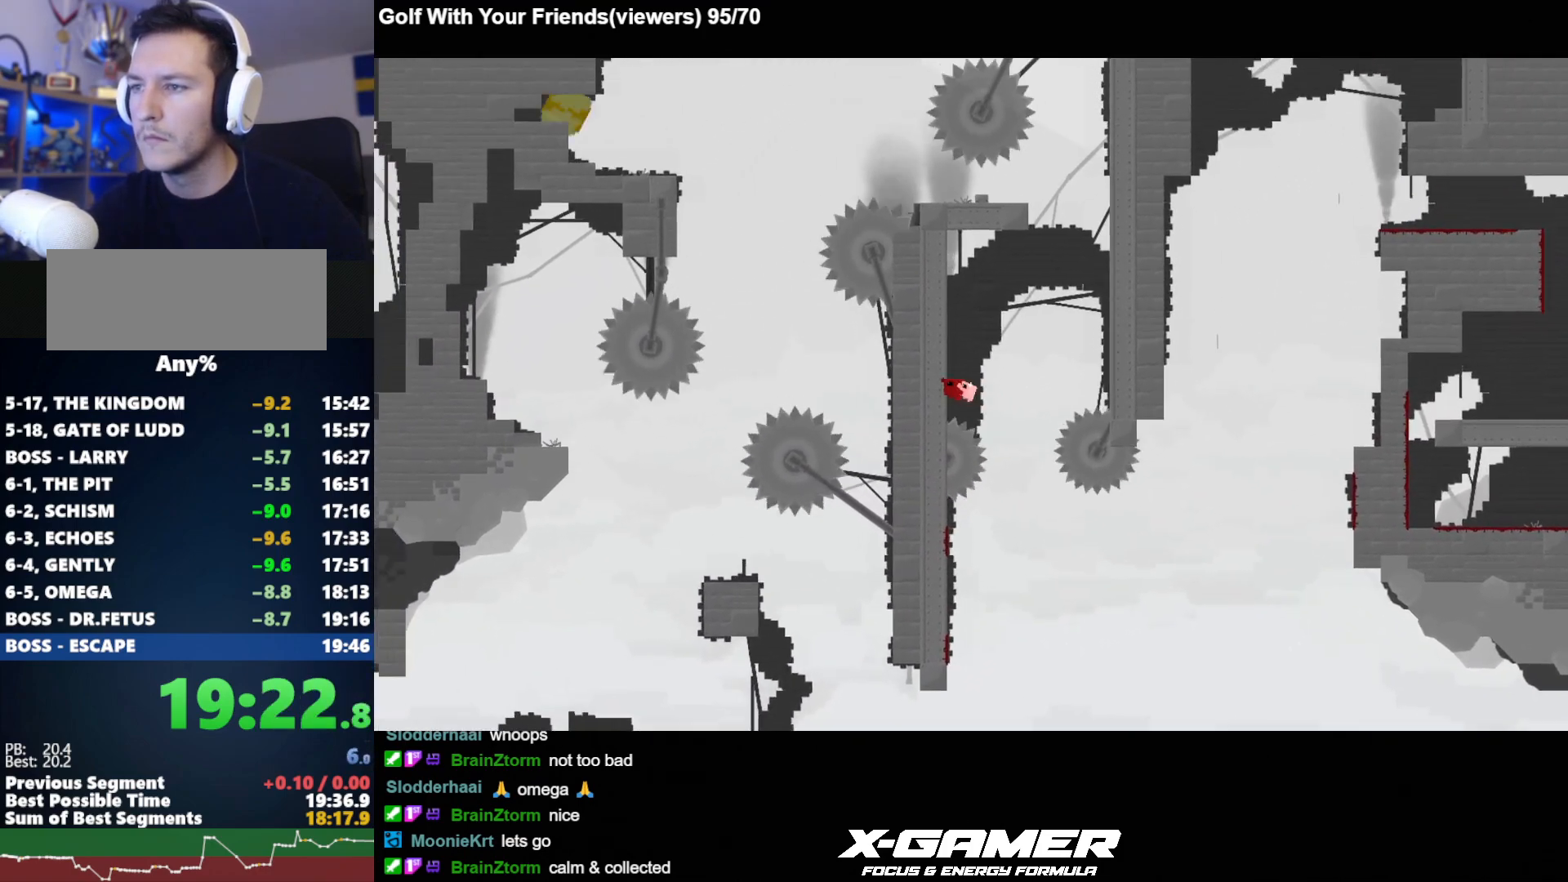
{"keys": ["d", "j", "k"], "events": [[50, "k", "up"], [100, "a", "up"], [100, "d", "down"], [100, "k", "down"]]}
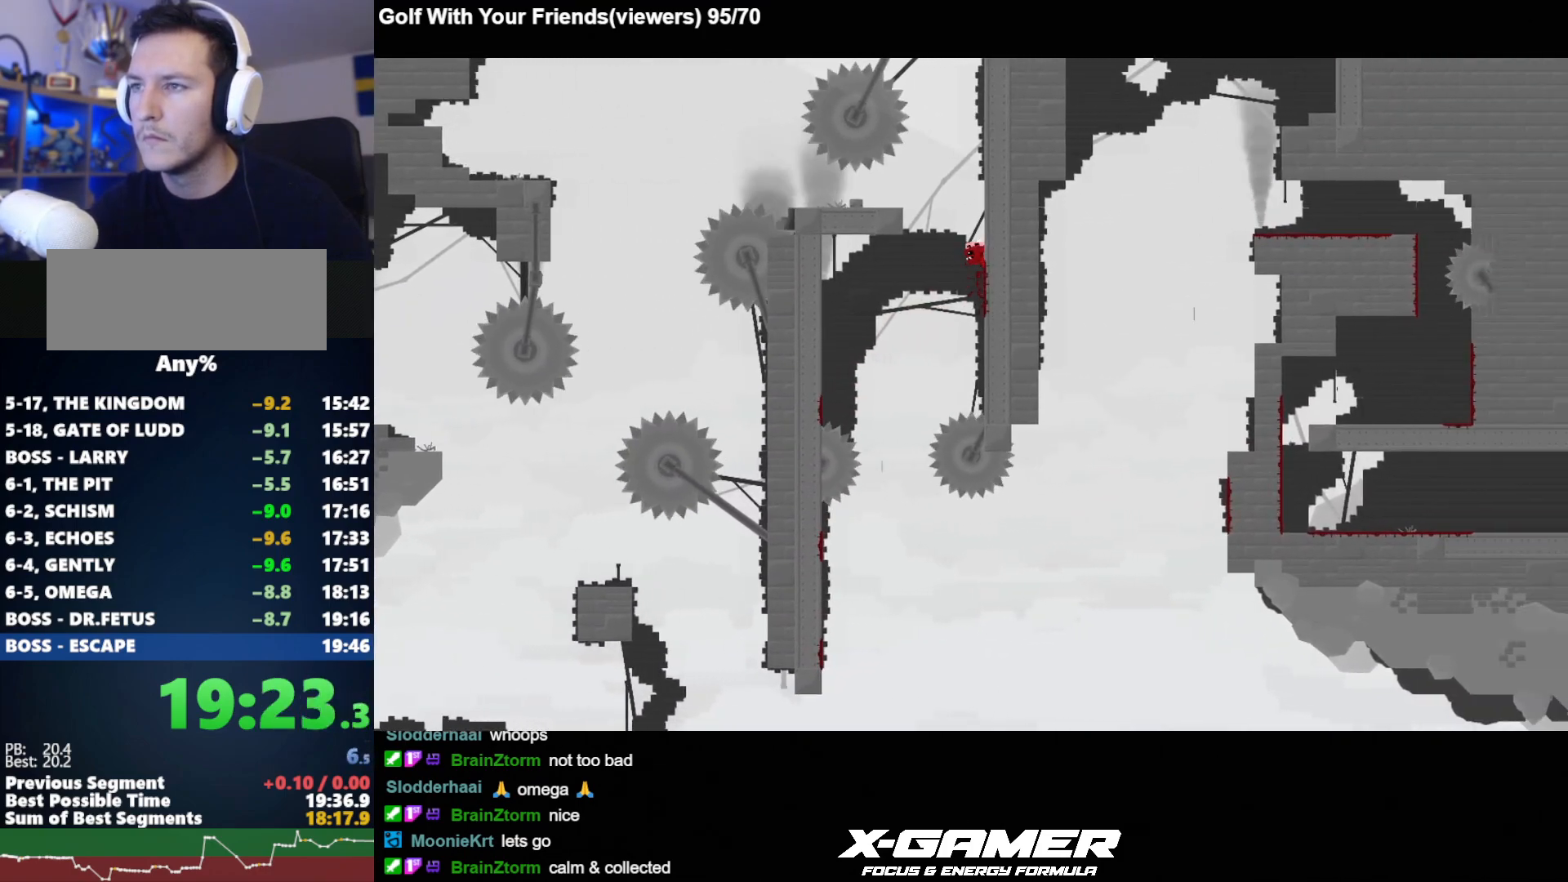
{"keys": ["a", "j", "k"], "events": [[17, "k", "up"], [67, "k", "down"], [117, "a", "down"], [150, "d", "up"], [250, "a", "up"], [250, "d", "down"], [250, "k", "up"], [350, "a", "down"], [350, "d", "up"], [483, "k", "down"]]}
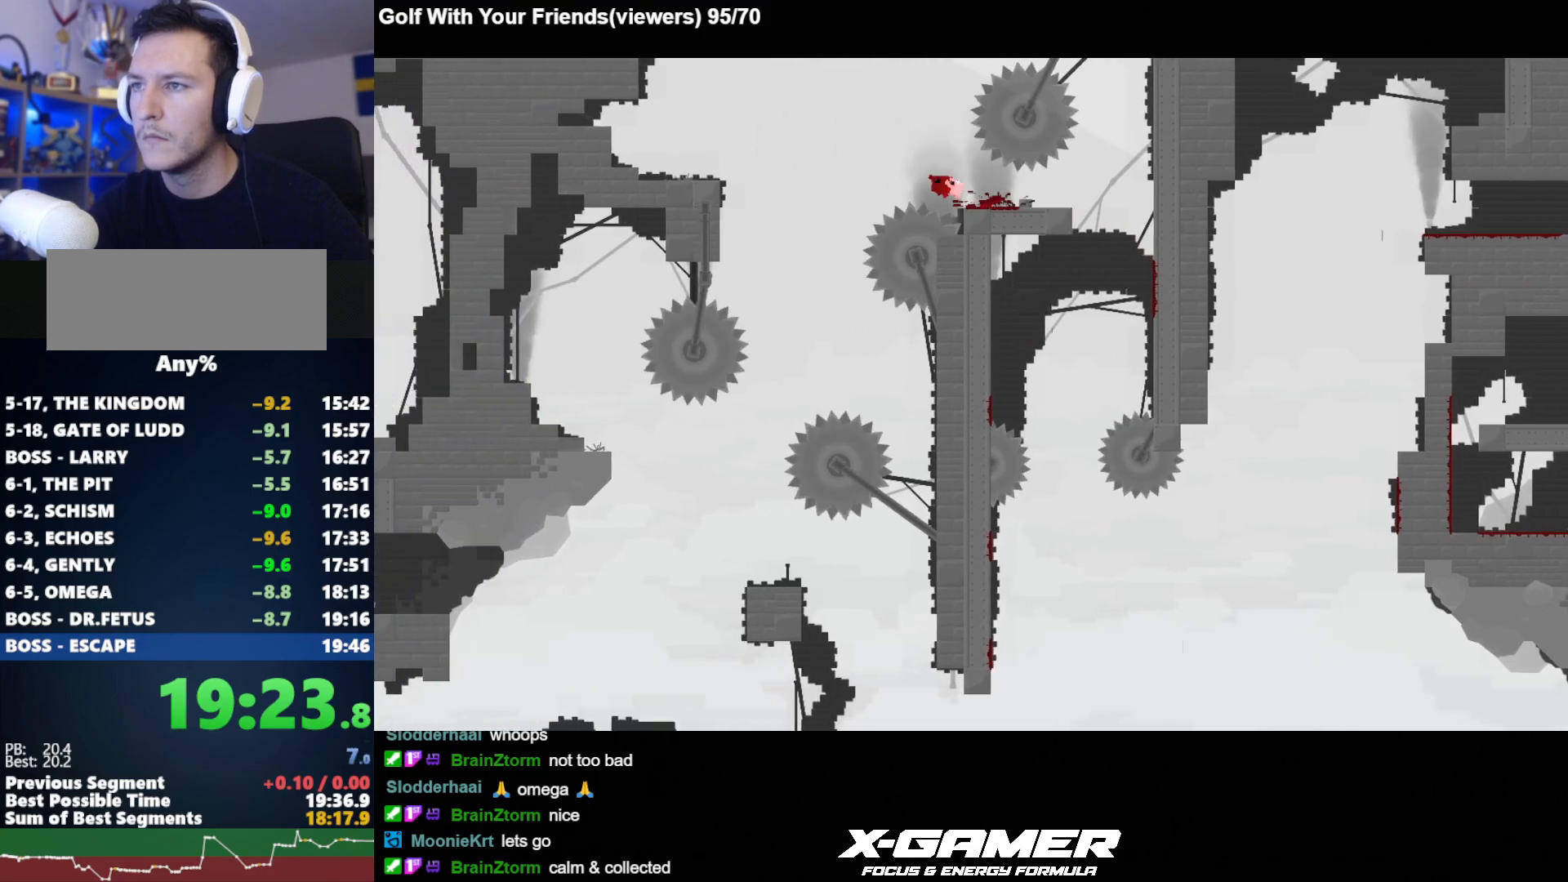
{"keys": ["j"], "events": [[83, "k", "up"], [133, "d", "down"], [167, "a", "up"], [417, "d", "up"]]}
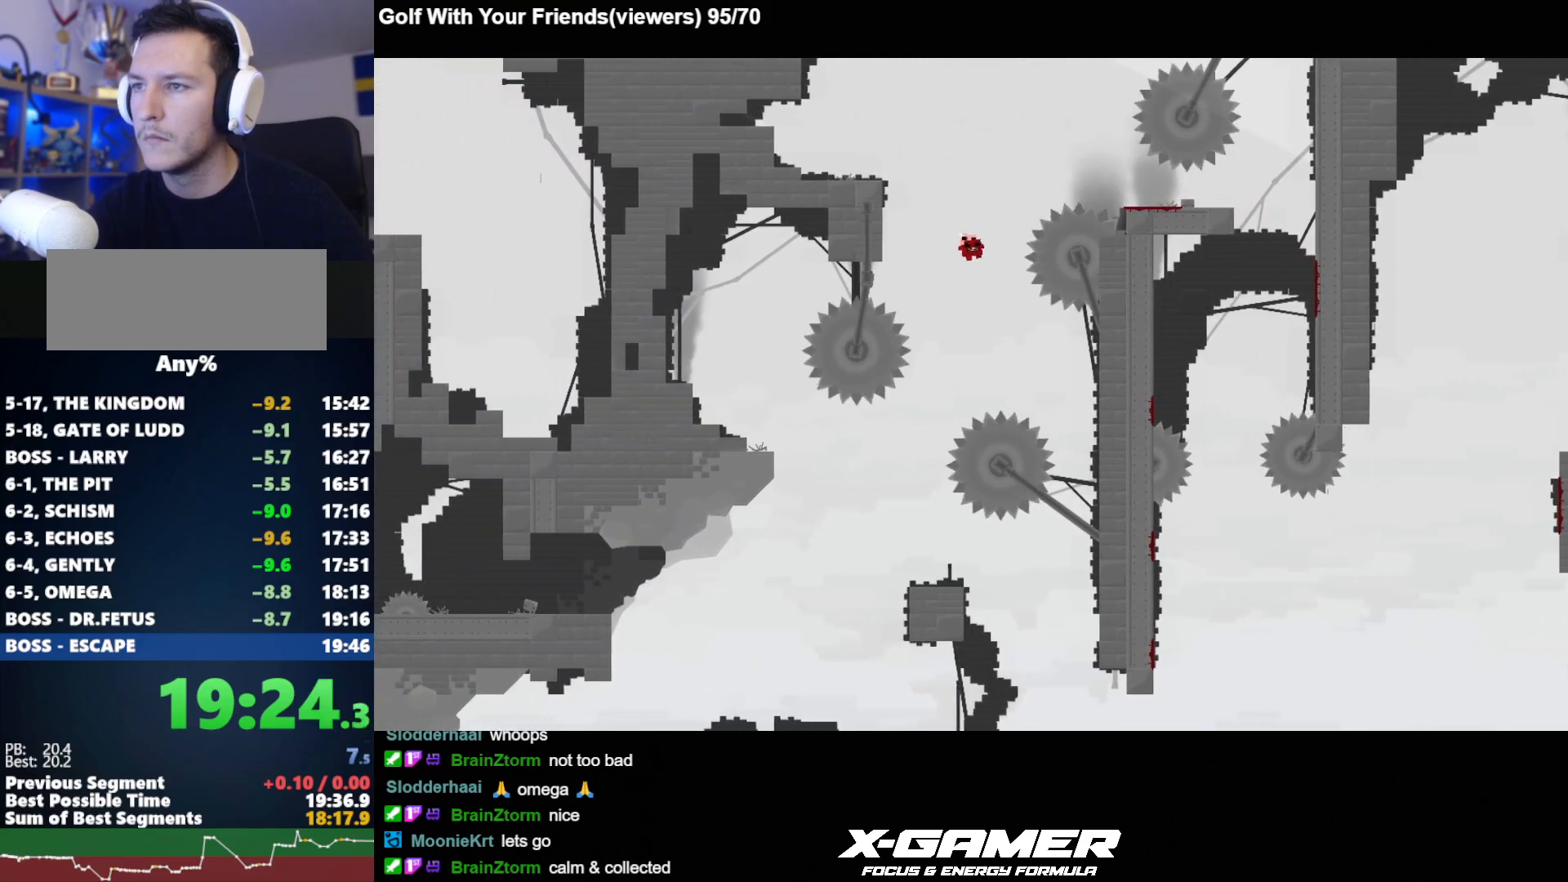
{"keys": ["j"], "events": [[233, "a", "down"], [417, "a", "up"]]}
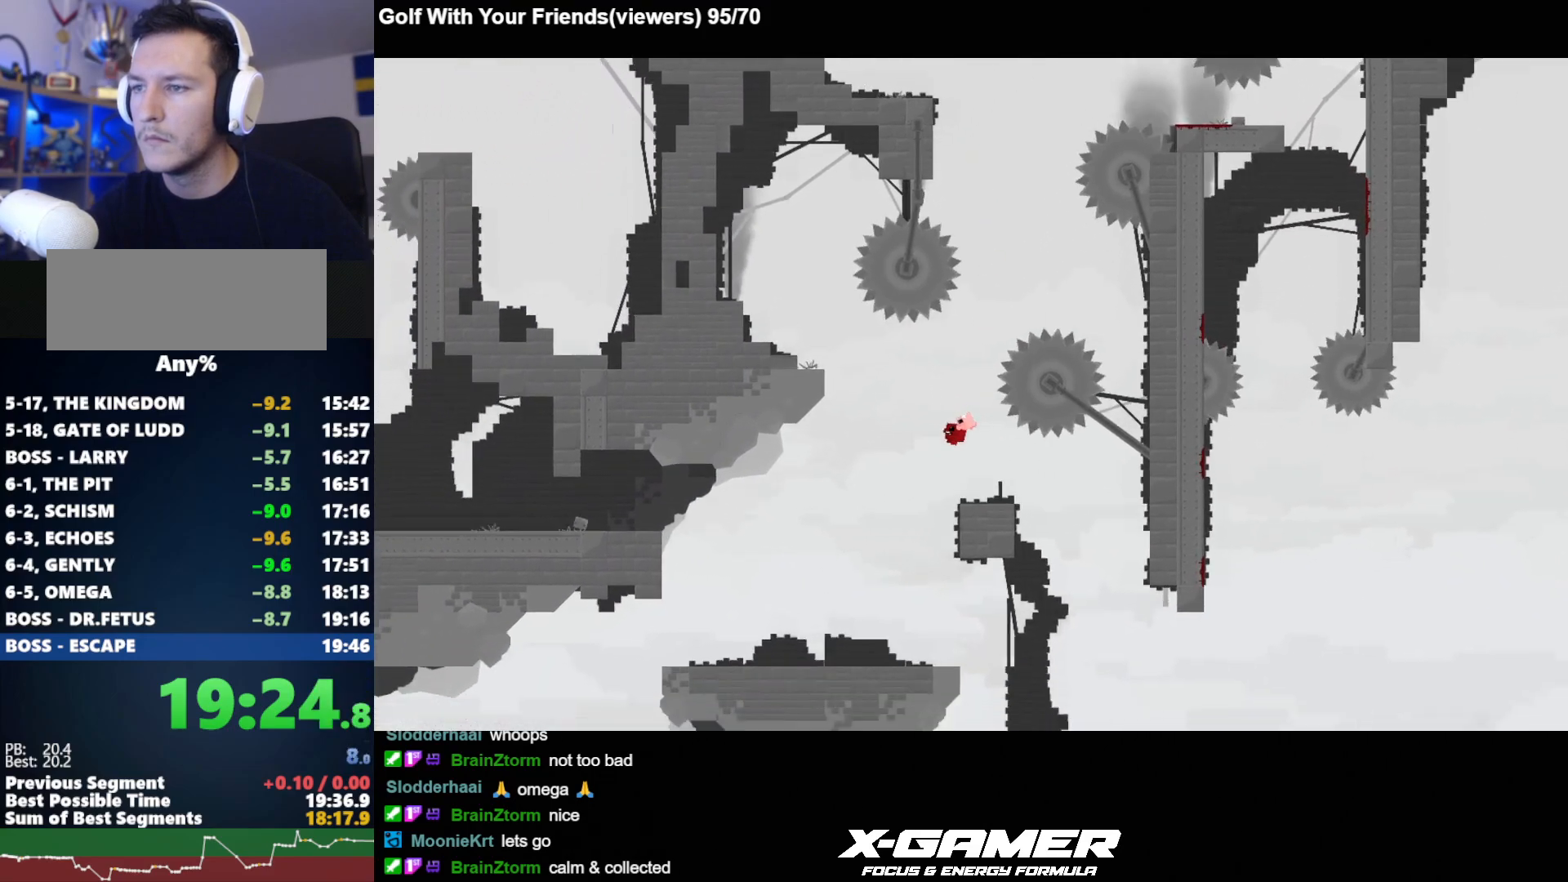
{"keys": ["a", "j", "k"], "events": [[117, "a", "down"], [200, "a", "up"], [250, "a", "down"], [383, "k", "down"]]}